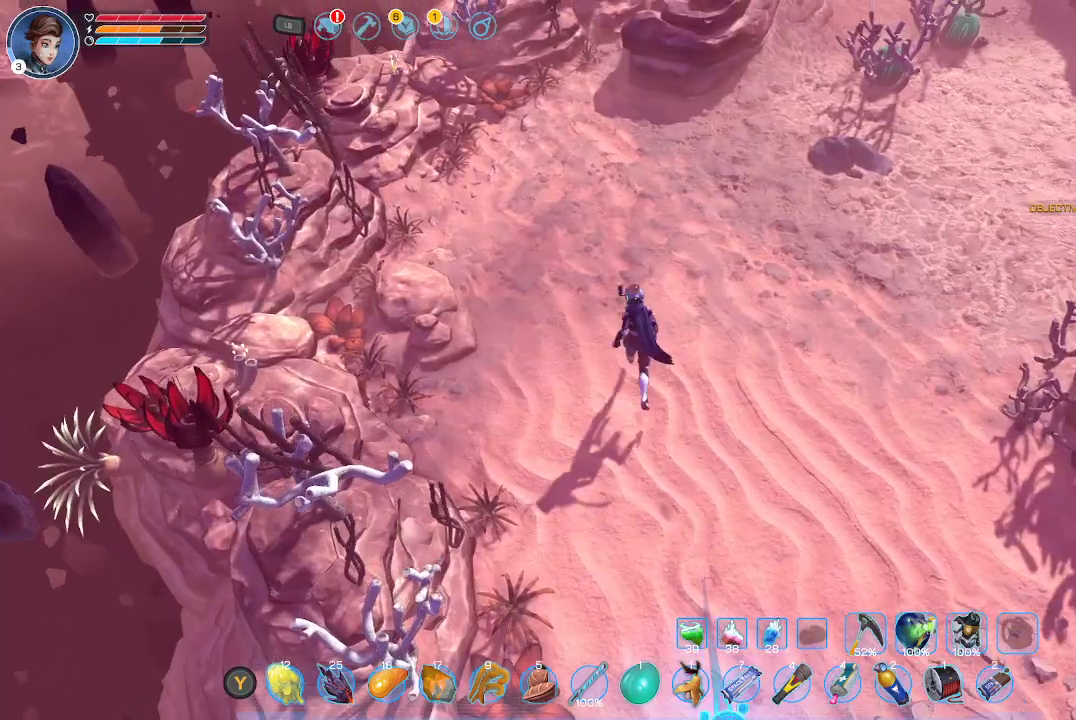
Gameplay with a controller (Xbox layout); each line is a JSON object with the inputs held at the frame after it. "events" lists button and stick changes between this image and that frame as [ms after this image, input, new state], when the widget could be followed in between.
{"buttons": [], "left_stick": "center", "right_stick": "center", "events": [[167, "left_stick", "center"]]}
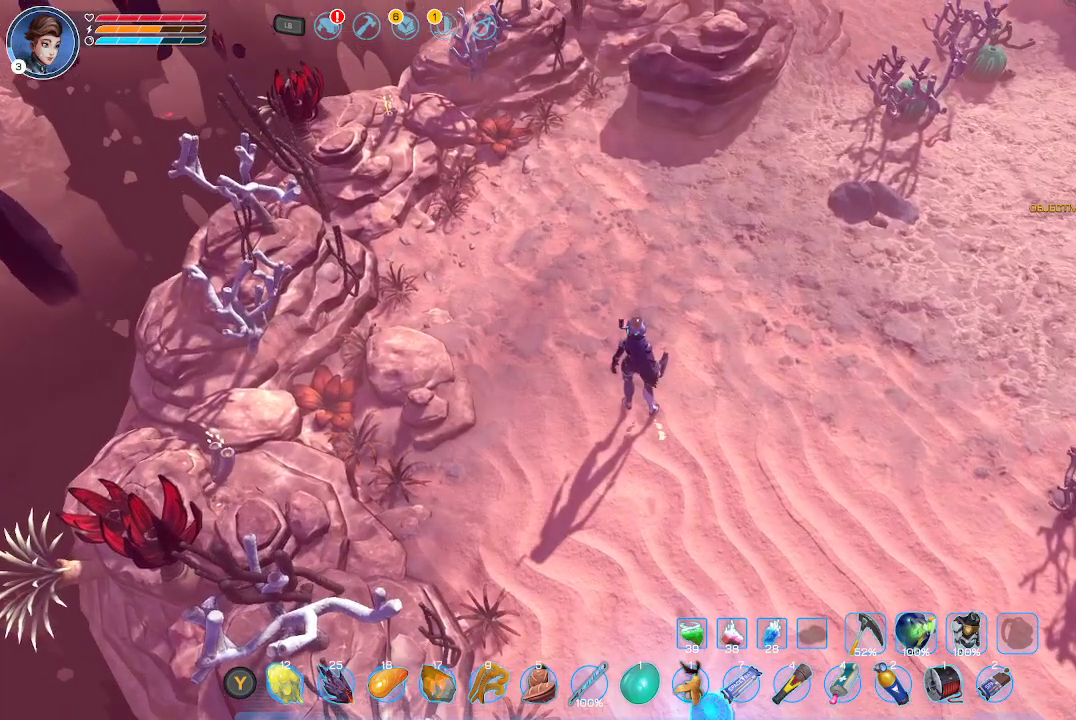
{"buttons": [], "left_stick": "center", "right_stick": "center", "events": [[133, "DPAD_LEFT", "down"], [233, "DPAD_LEFT", "up"]]}
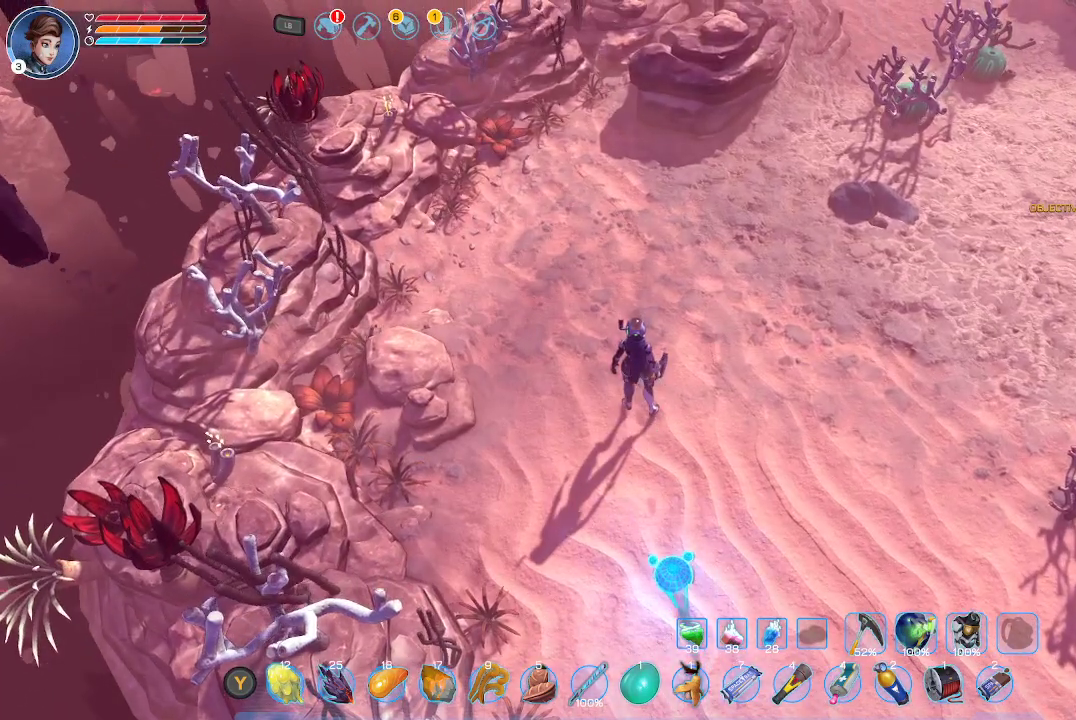
{"buttons": [], "left_stick": "center", "right_stick": "center", "events": [[300, "Y", "down"], [400, "Y", "up"]]}
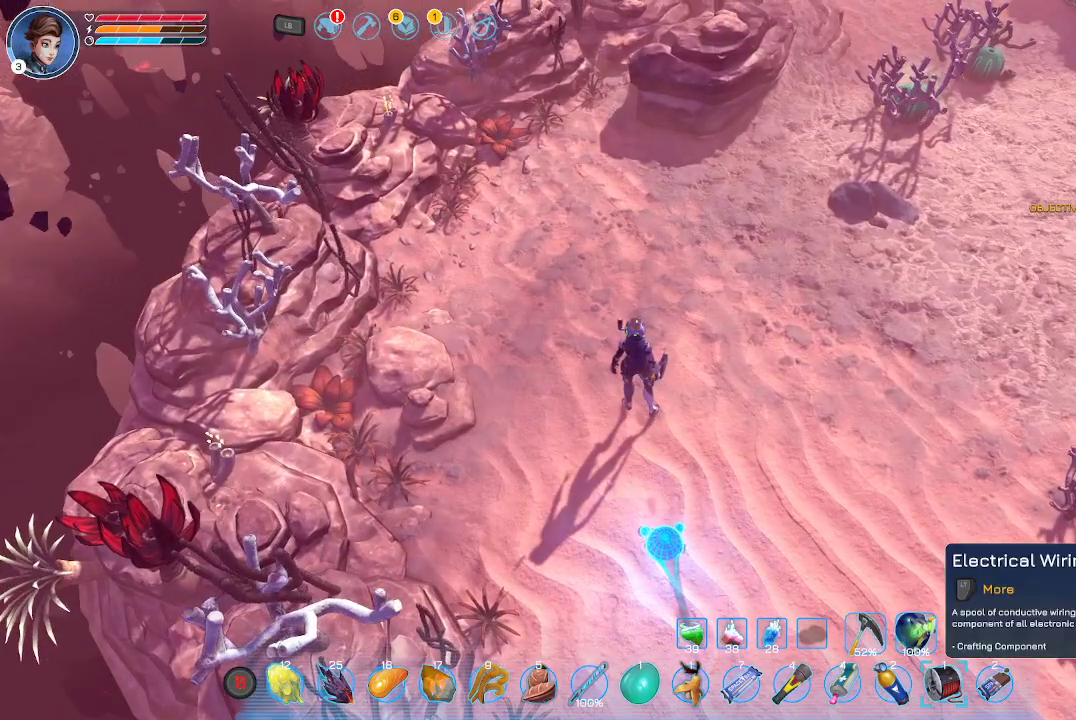
{"buttons": ["DPAD_RIGHT"], "left_stick": "center", "right_stick": "center", "events": [[367, "DPAD_RIGHT", "down"], [433, "DPAD_RIGHT", "up"], [500, "DPAD_RIGHT", "down"]]}
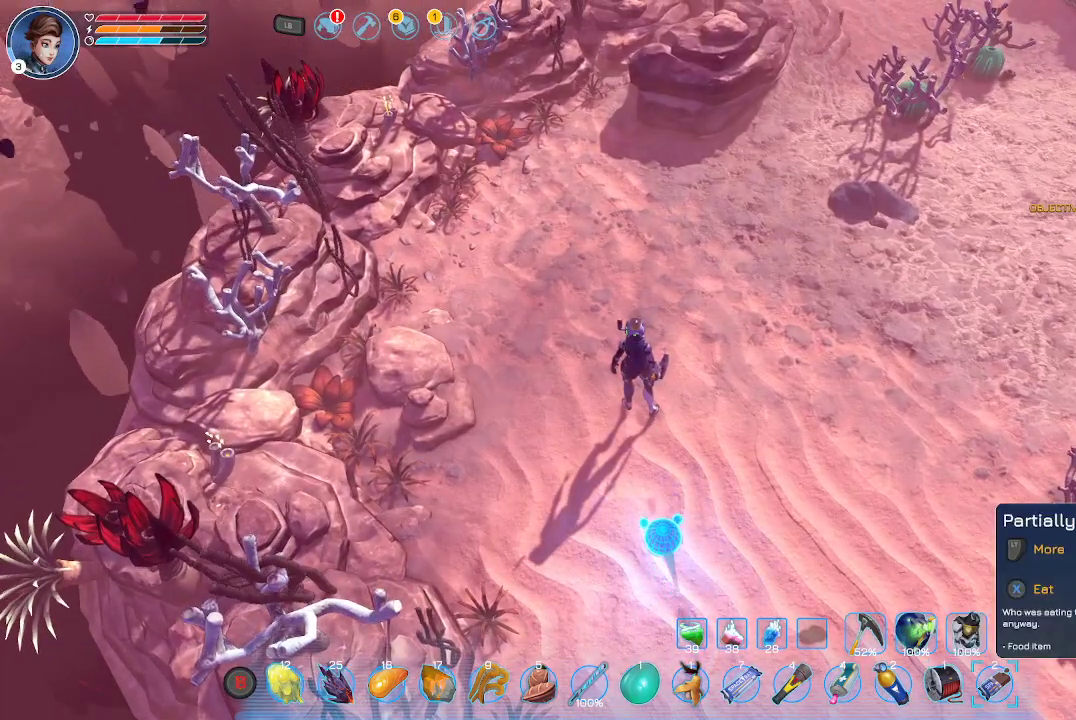
{"buttons": [], "left_stick": "center", "right_stick": "center", "events": [[133, "DPAD_RIGHT", "up"], [200, "DPAD_RIGHT", "down"], [267, "DPAD_RIGHT", "up"]]}
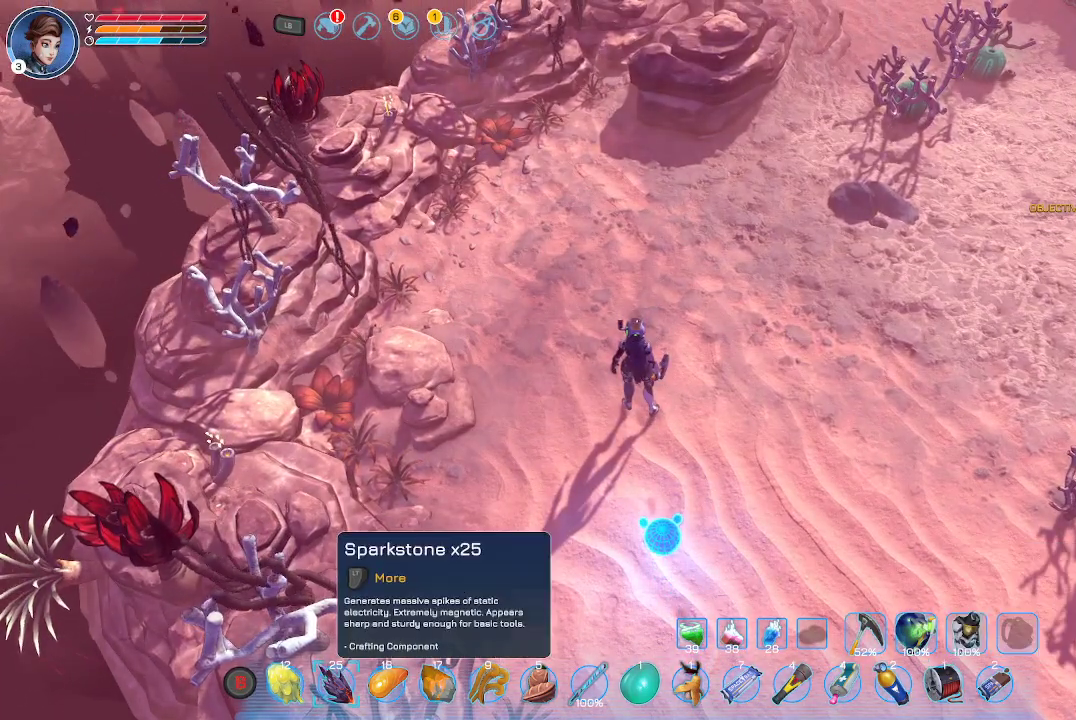
{"buttons": [], "left_stick": "center", "right_stick": "center", "events": [[33, "DPAD_RIGHT", "down"], [100, "DPAD_RIGHT", "up"], [300, "DPAD_RIGHT", "down"], [400, "DPAD_RIGHT", "up"]]}
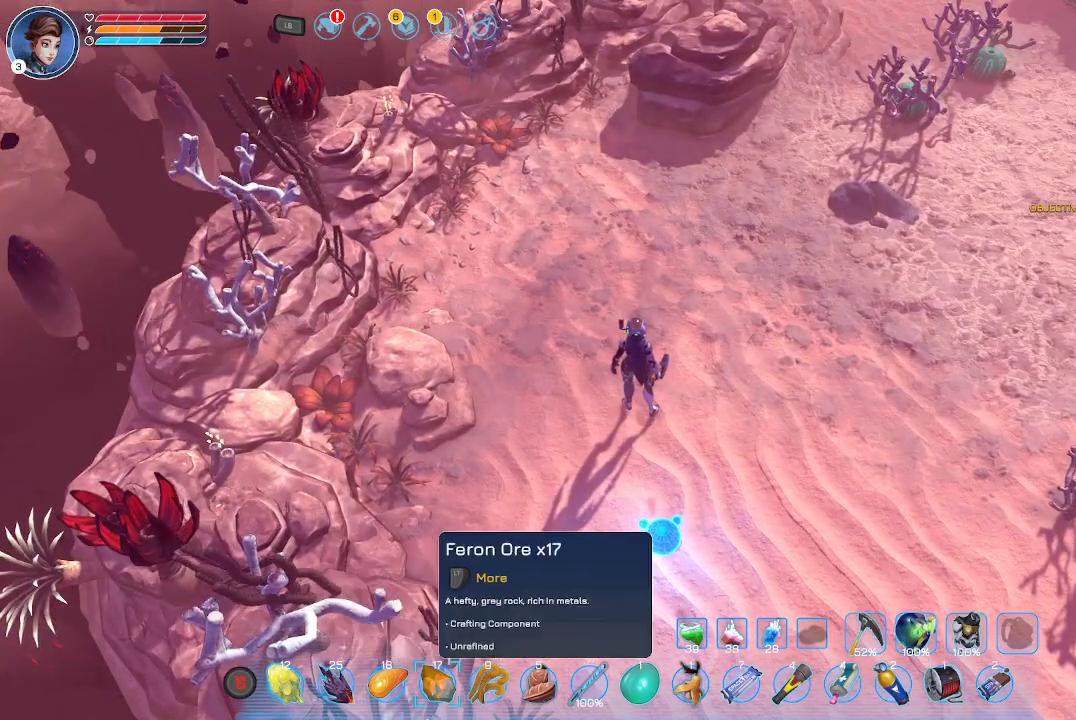
{"buttons": [], "left_stick": "center", "right_stick": "center", "events": [[200, "DPAD_RIGHT", "down"], [267, "DPAD_RIGHT", "up"]]}
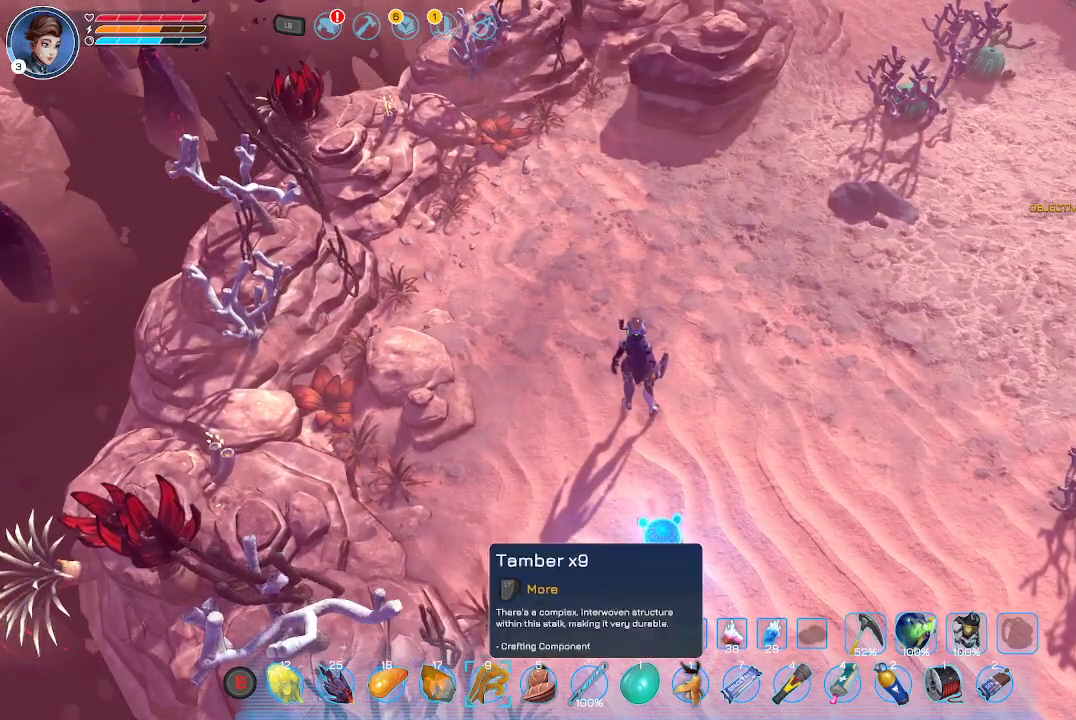
{"buttons": [], "left_stick": "center", "right_stick": "center", "events": [[133, "DPAD_RIGHT", "down"], [267, "DPAD_RIGHT", "up"]]}
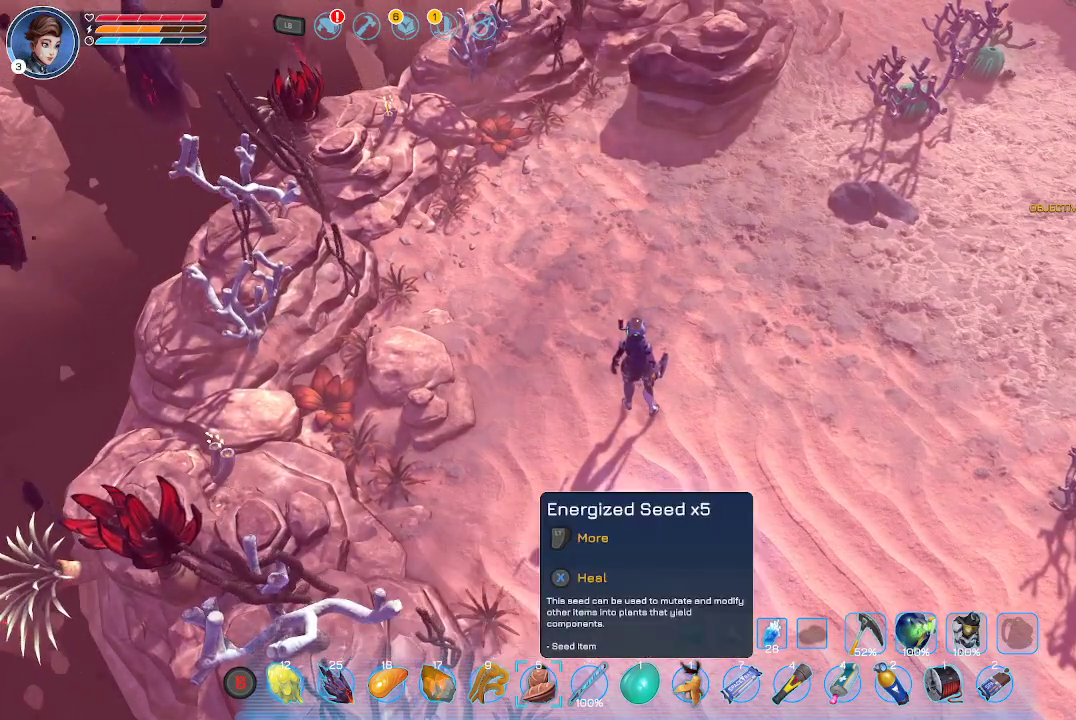
{"buttons": [], "left_stick": "center", "right_stick": "center", "events": []}
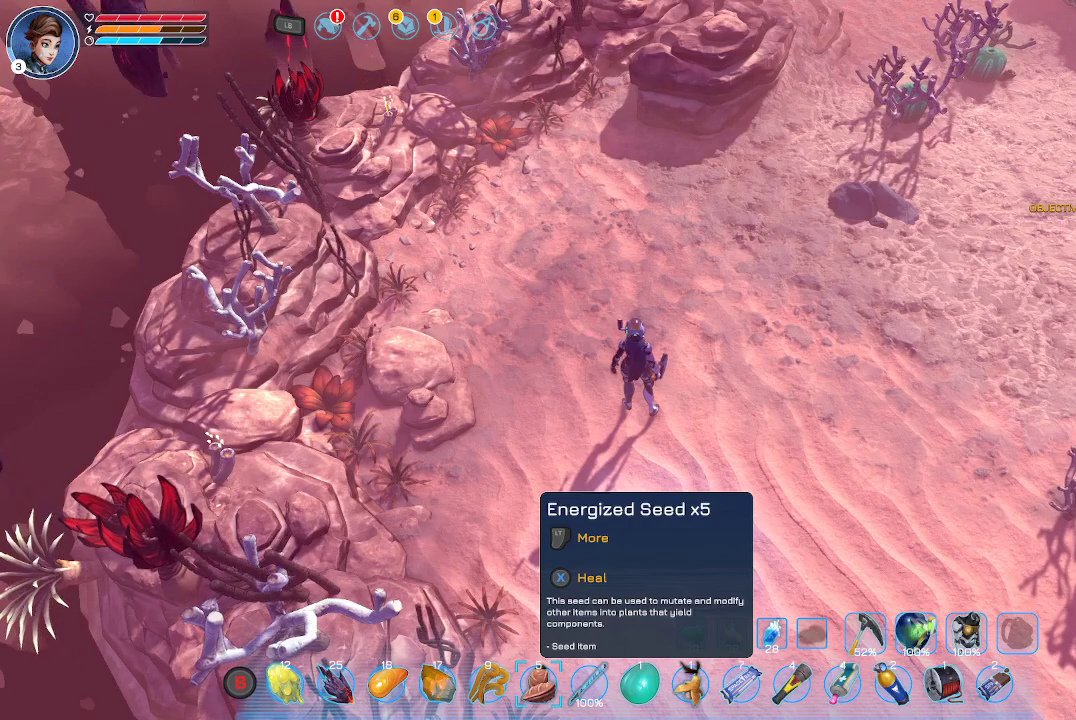
{"buttons": [], "left_stick": "center", "right_stick": "center", "events": []}
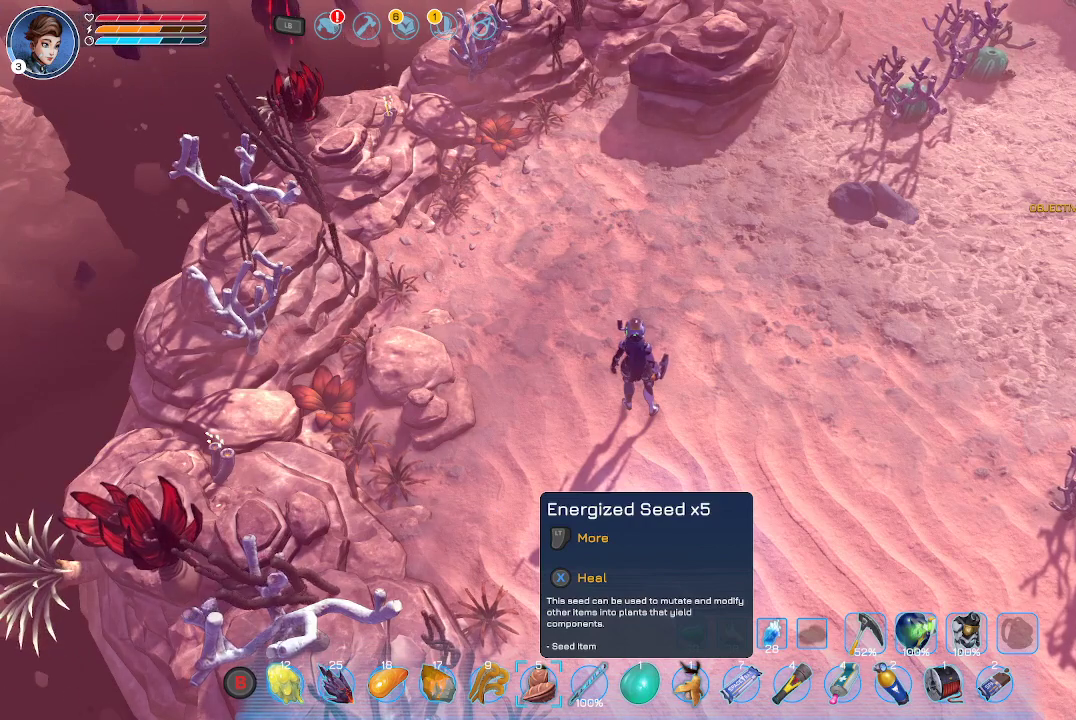
{"buttons": [], "left_stick": "center", "right_stick": "center", "events": [[133, "DPAD_RIGHT", "down"], [233, "DPAD_RIGHT", "up"]]}
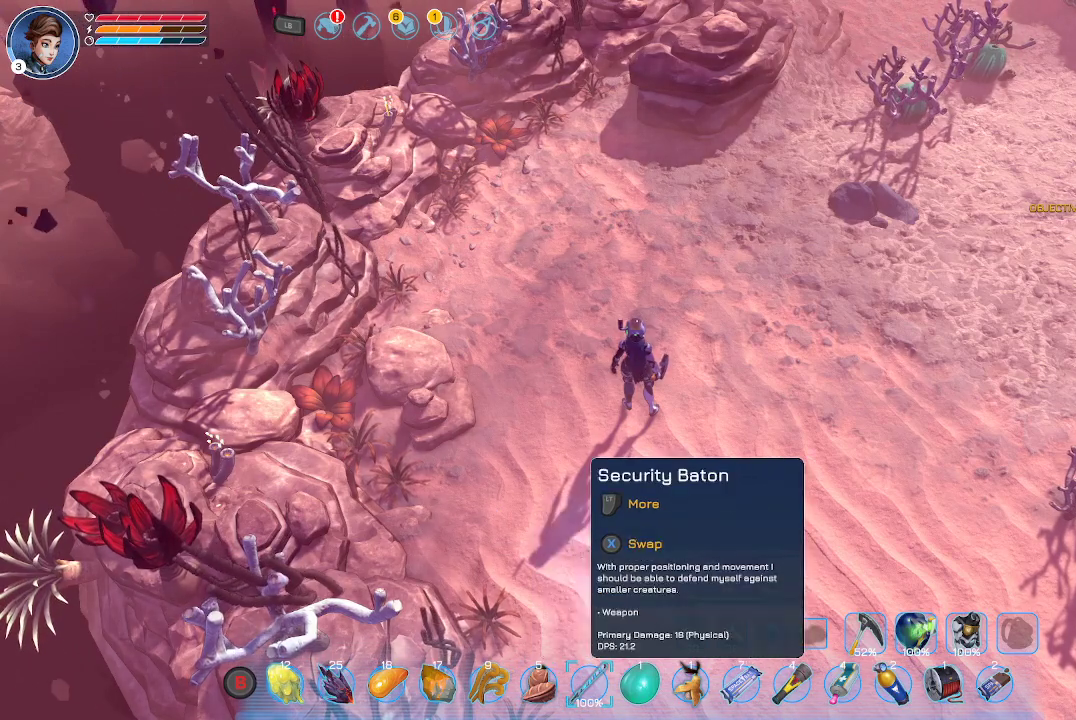
{"buttons": [], "left_stick": "center", "right_stick": "center", "events": [[233, "DPAD_RIGHT", "down"], [400, "DPAD_RIGHT", "up"]]}
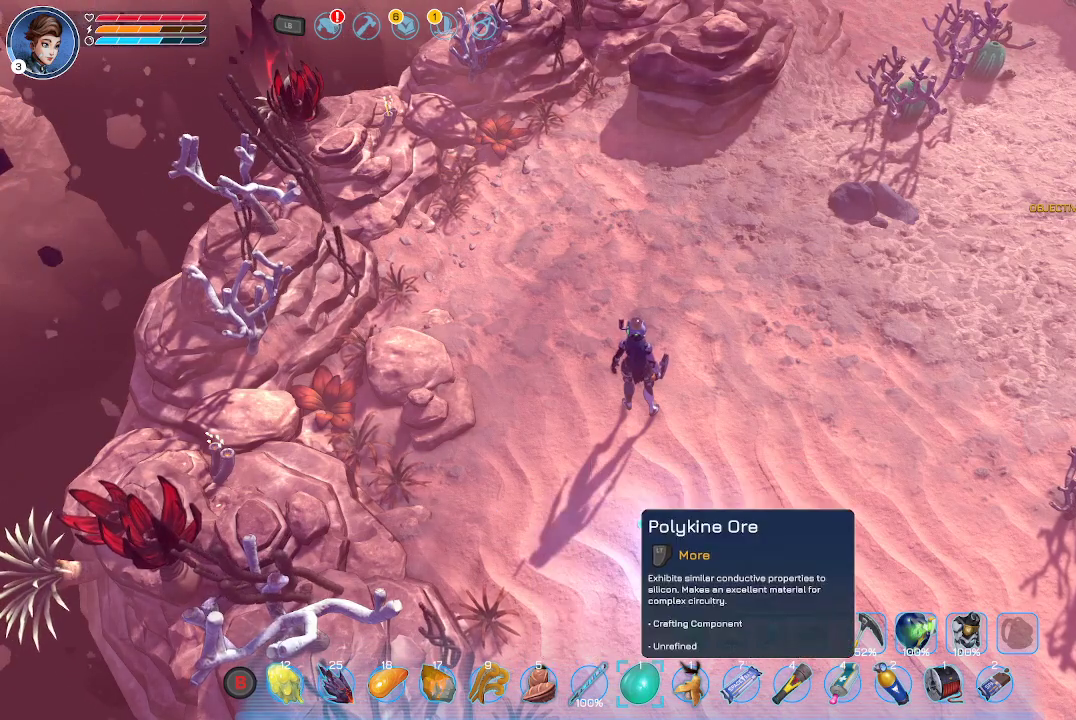
{"buttons": [], "left_stick": "center", "right_stick": "center", "events": [[67, "DPAD_RIGHT", "down"], [233, "DPAD_RIGHT", "up"]]}
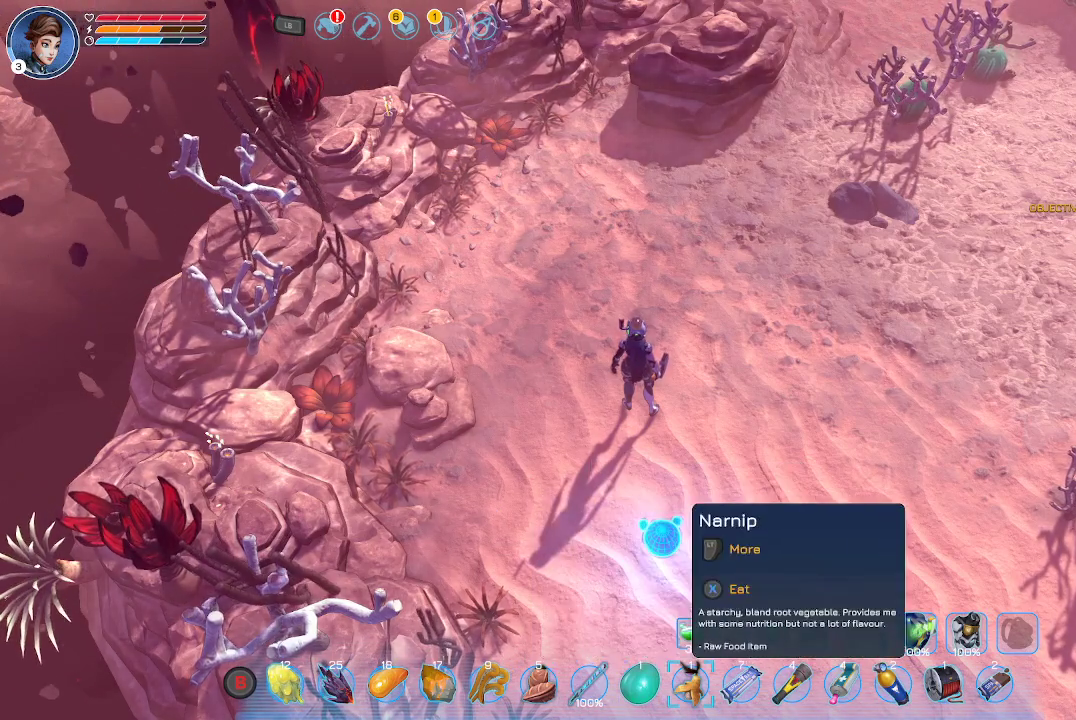
{"buttons": [], "left_stick": "center", "right_stick": "center", "events": [[267, "X", "down"], [367, "X", "up"]]}
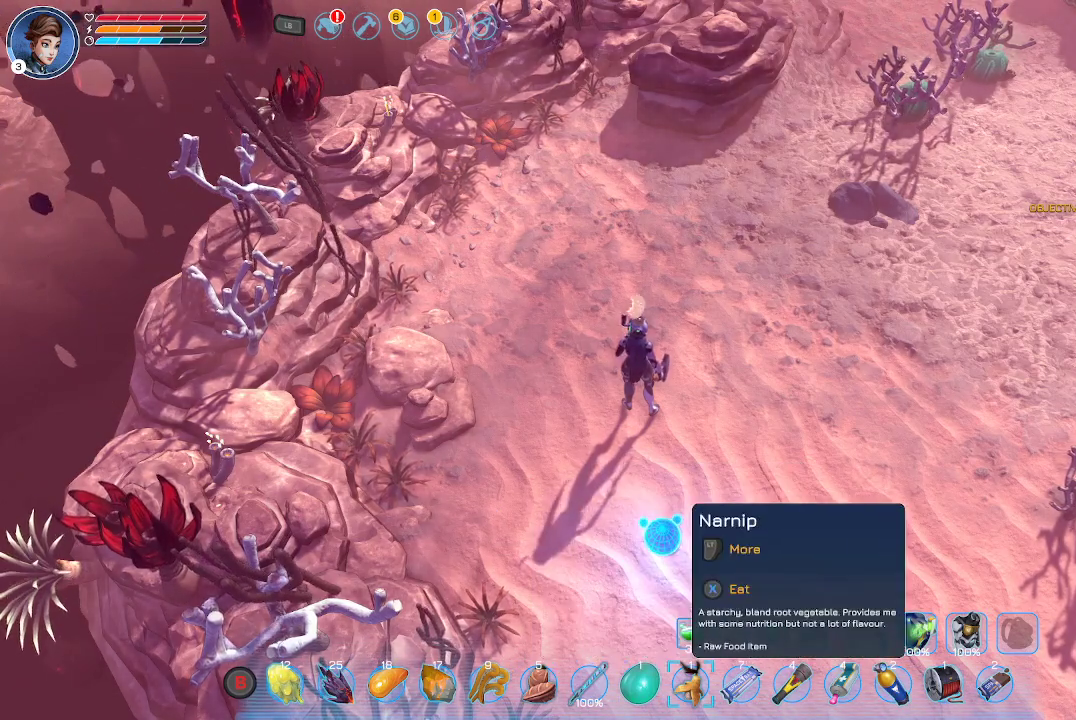
{"buttons": [], "left_stick": "center", "right_stick": "center", "events": []}
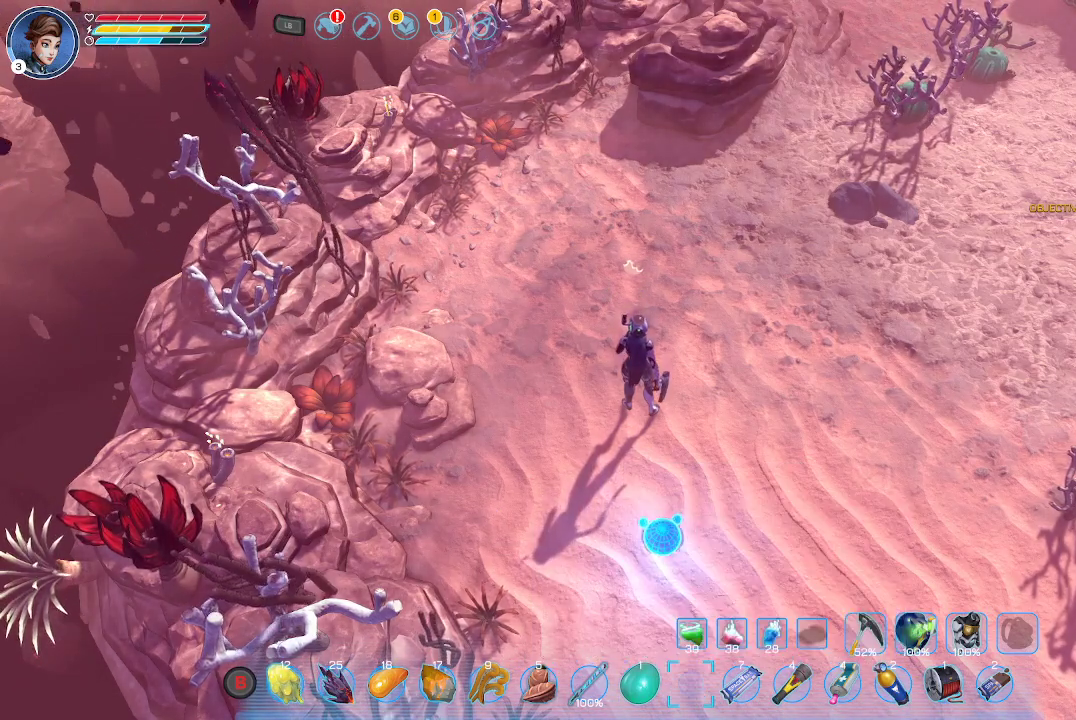
{"buttons": ["DPAD_RIGHT"], "left_stick": "center", "right_stick": "center", "events": [[400, "DPAD_RIGHT", "down"]]}
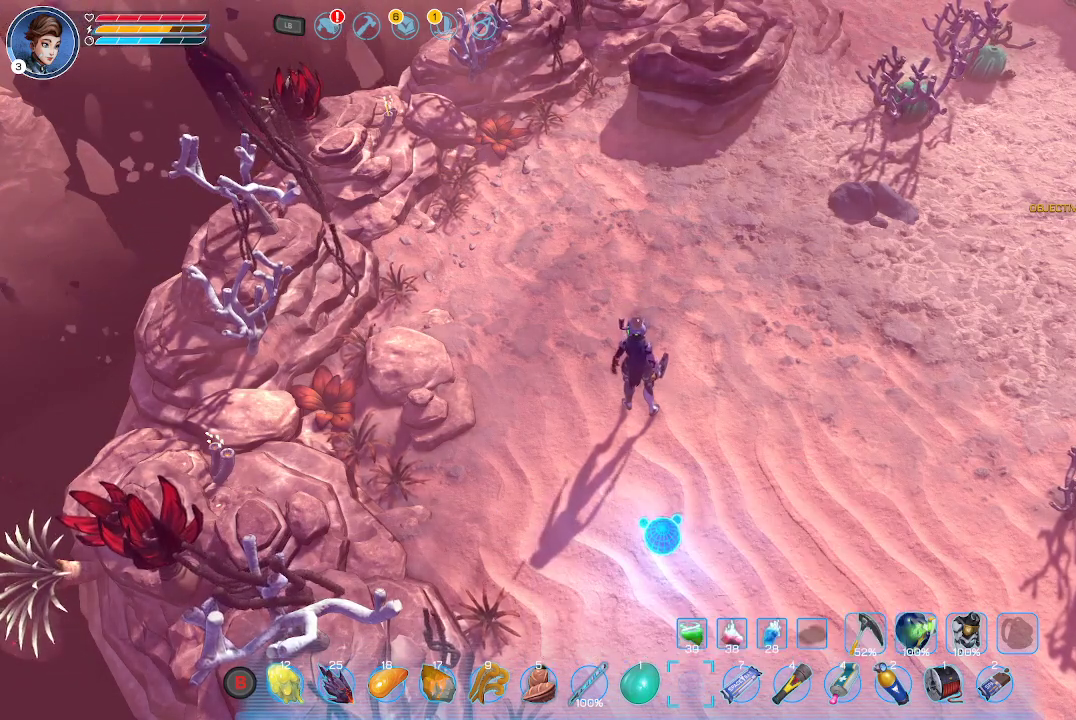
{"buttons": [], "left_stick": "center", "right_stick": "center", "events": [[33, "DPAD_RIGHT", "up"], [100, "DPAD_RIGHT", "down"], [200, "DPAD_RIGHT", "up"], [267, "DPAD_RIGHT", "down"], [367, "DPAD_RIGHT", "up"]]}
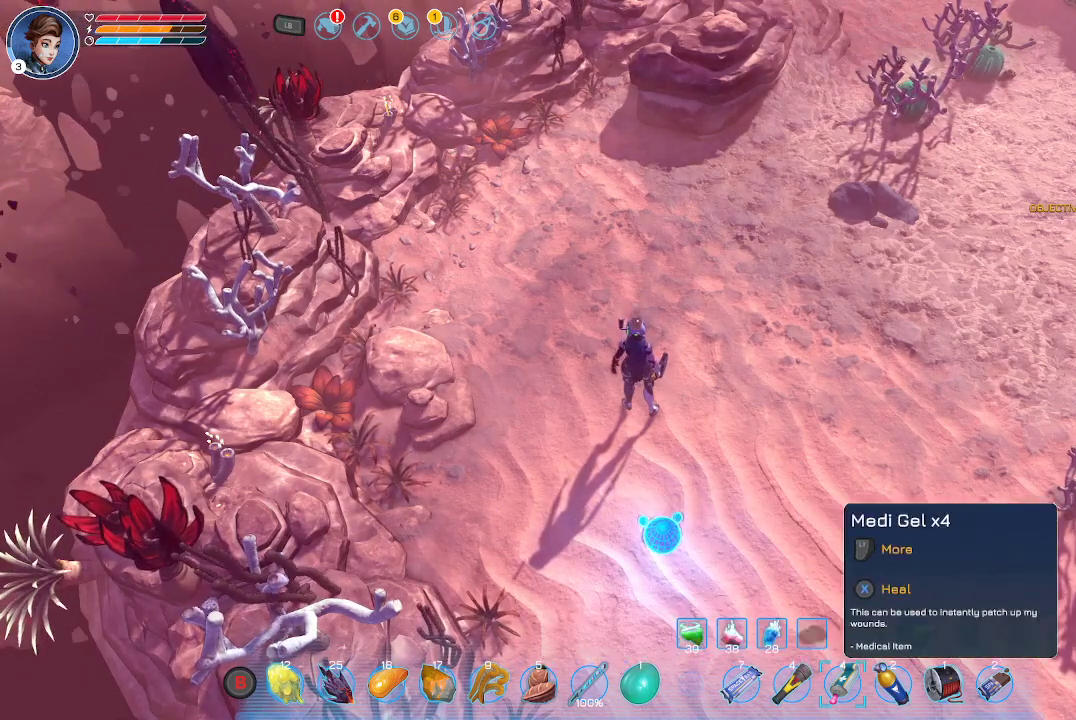
{"buttons": [], "left_stick": "center", "right_stick": "center", "events": []}
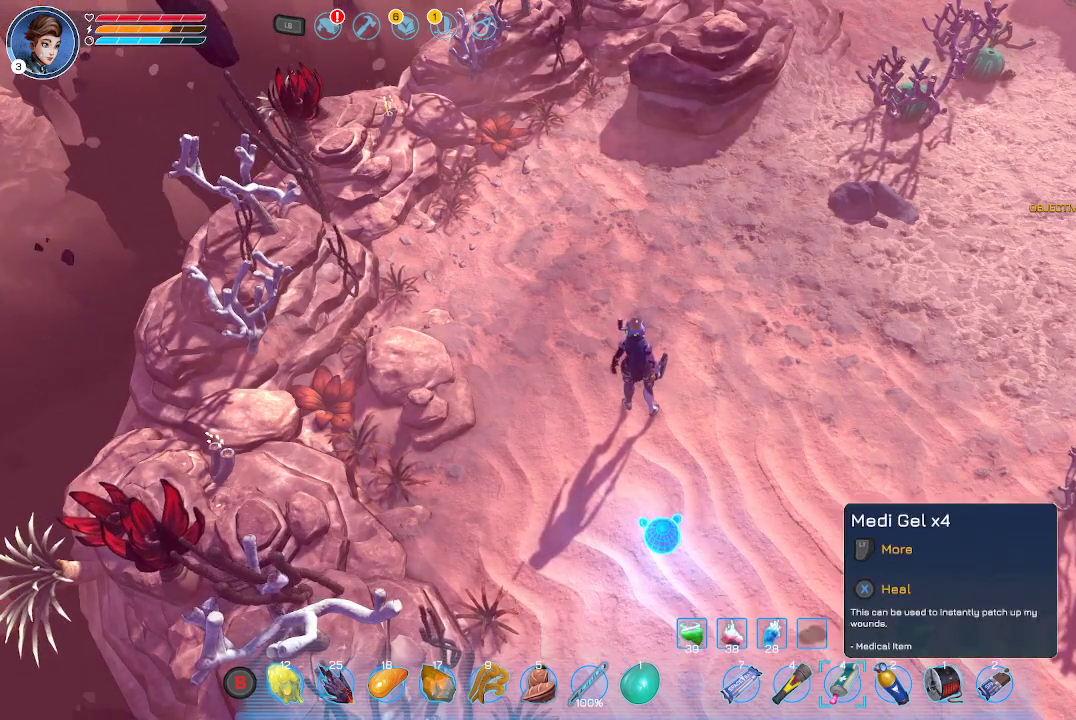
{"buttons": [], "left_stick": "center", "right_stick": "center", "events": []}
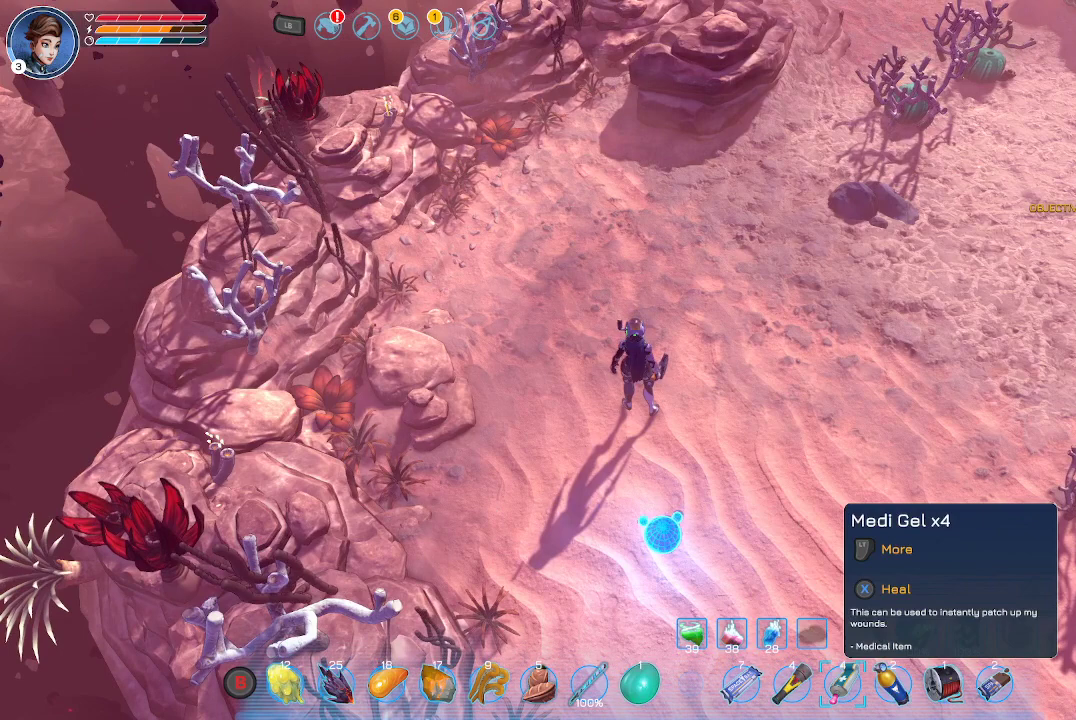
{"buttons": [], "left_stick": "center", "right_stick": "center", "events": []}
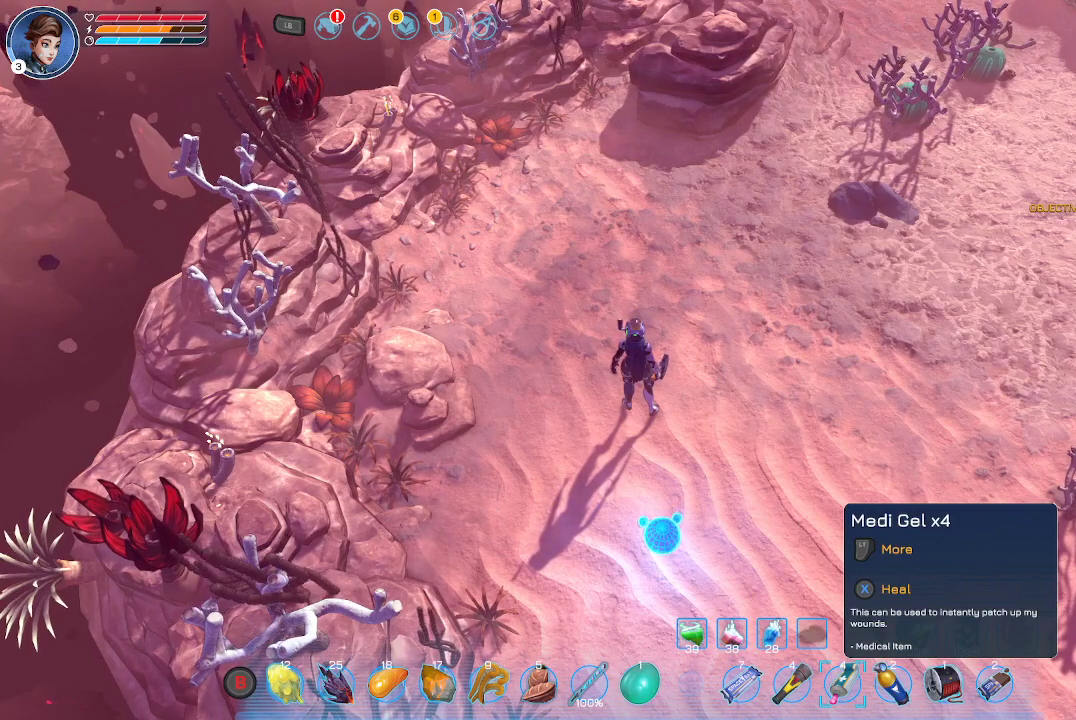
{"buttons": [], "left_stick": "center", "right_stick": "center", "events": []}
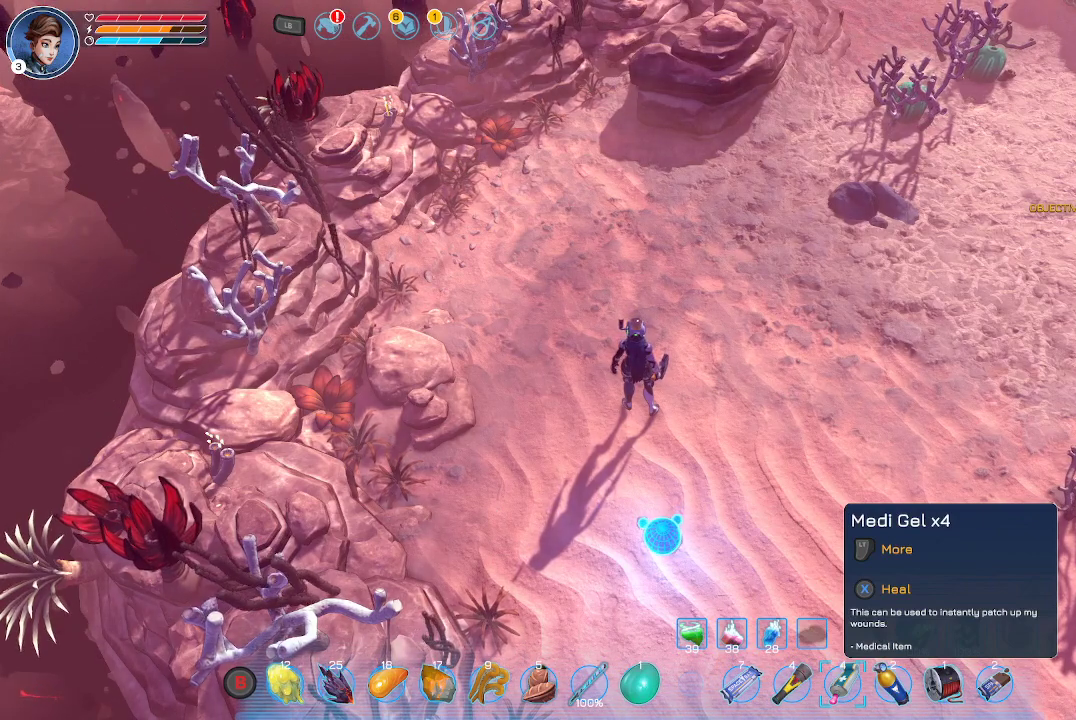
{"buttons": [], "left_stick": "center", "right_stick": "center", "events": []}
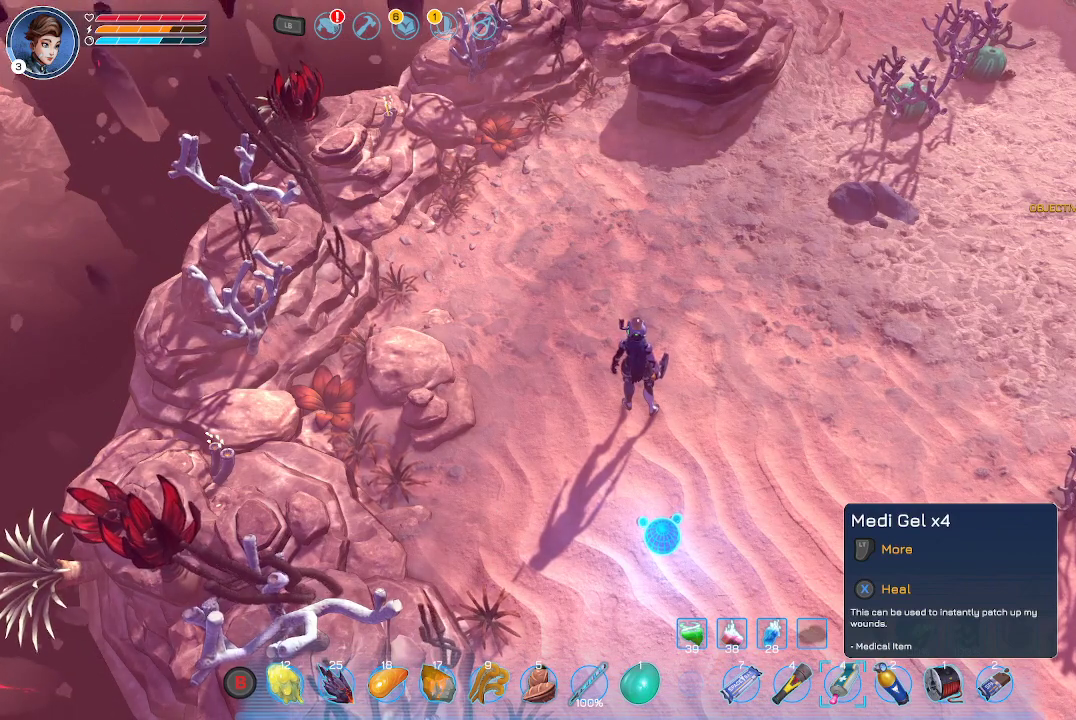
{"buttons": [], "left_stick": "center", "right_stick": "center", "events": []}
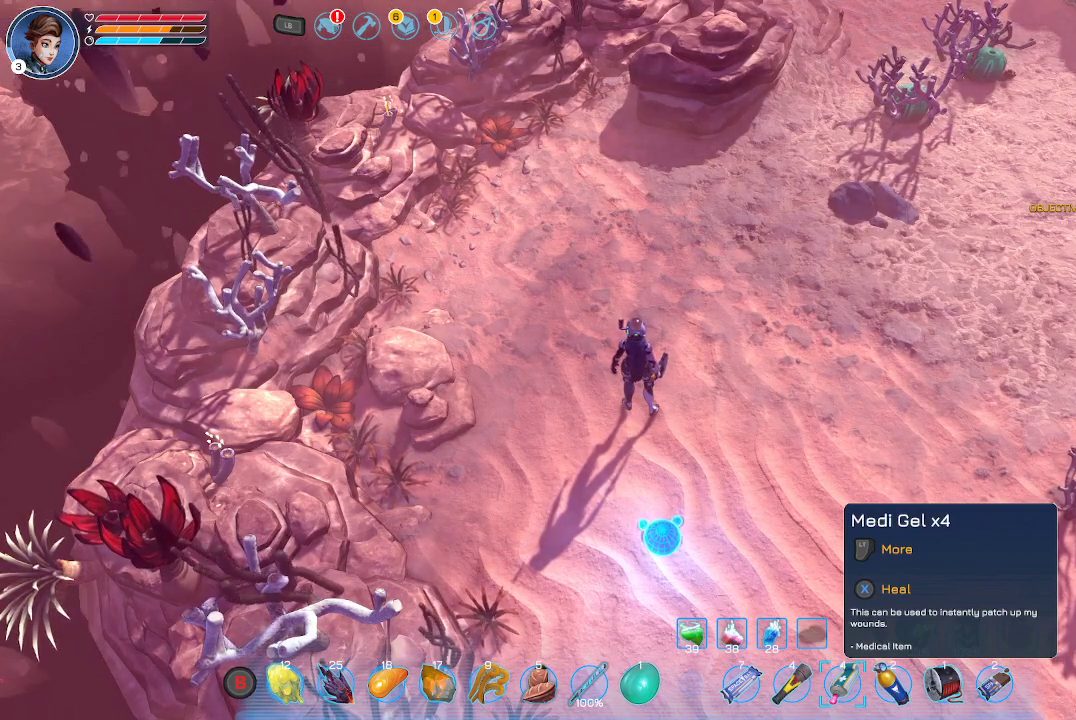
{"buttons": [], "left_stick": "center", "right_stick": "center", "events": [[67, "B", "down"], [167, "B", "up"]]}
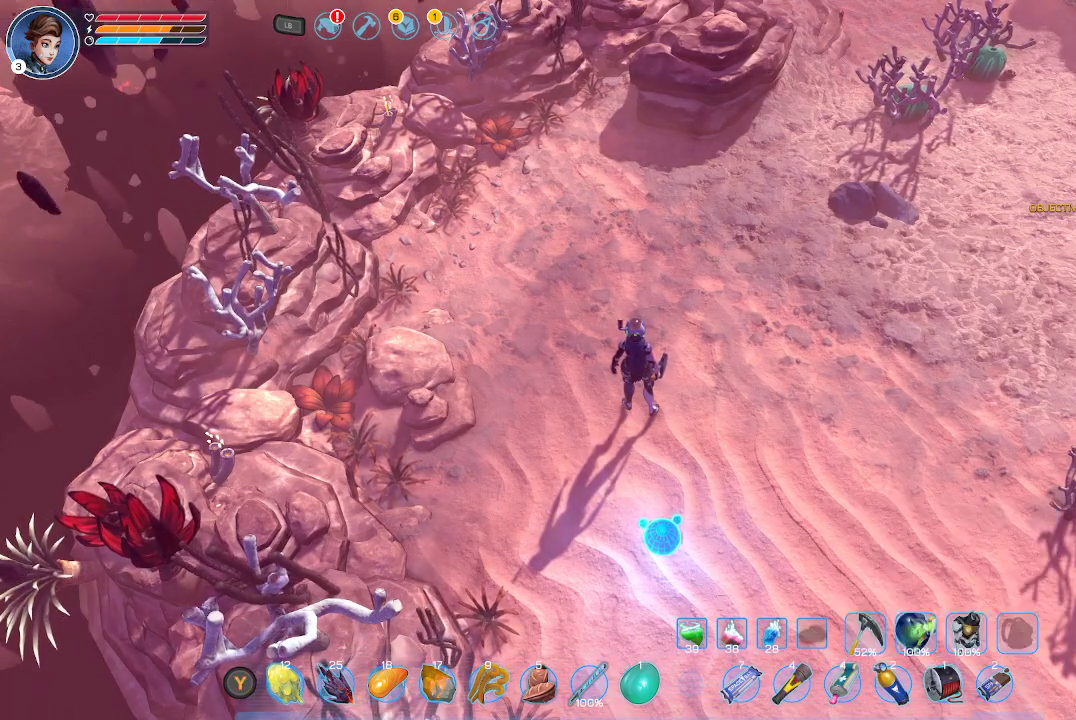
{"buttons": ["L1"], "left_stick": "center", "right_stick": "center", "events": [[467, "L1", "down"]]}
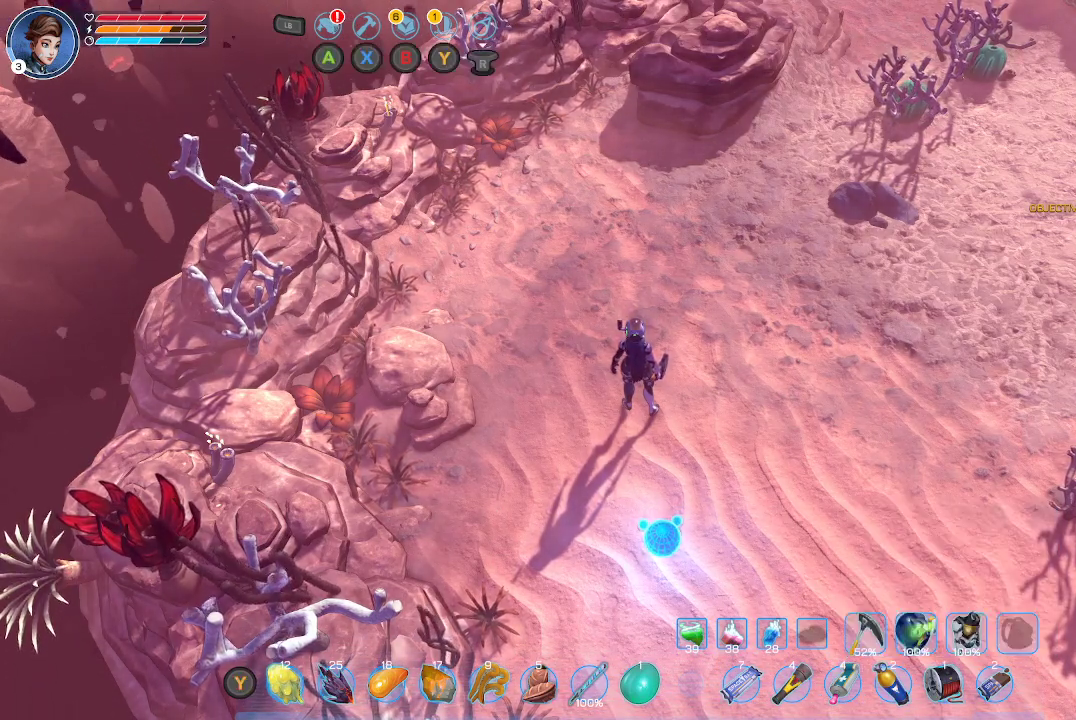
{"buttons": ["L1"], "left_stick": "center", "right_stick": "center", "events": []}
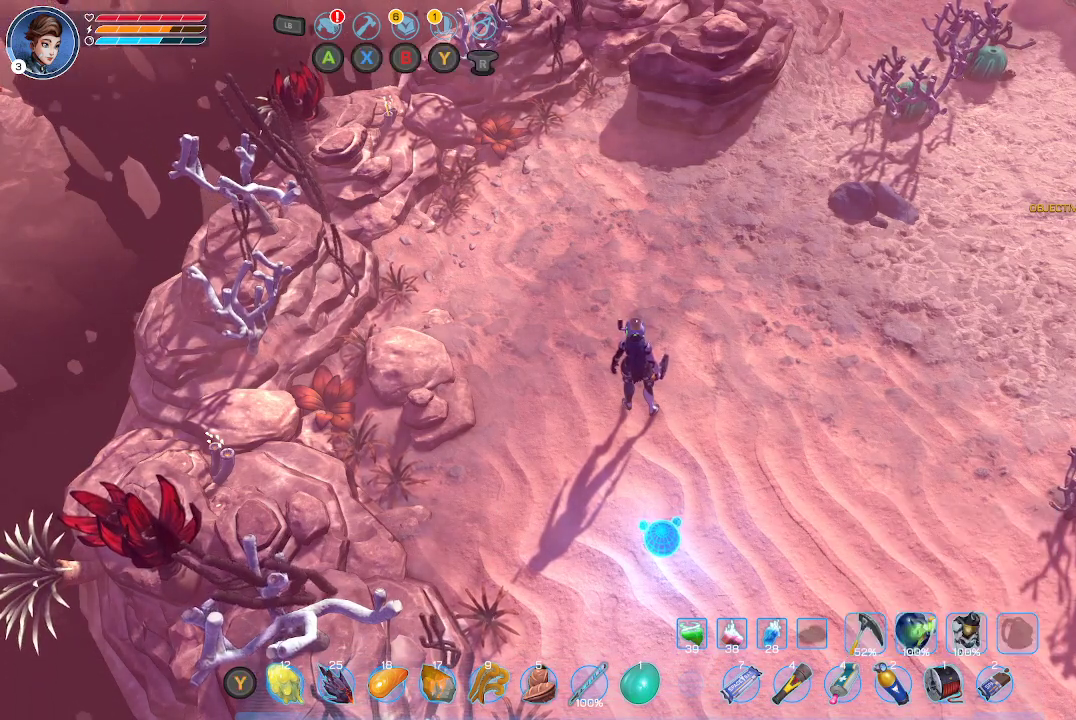
{"buttons": ["L1"], "left_stick": "center", "right_stick": "center", "events": []}
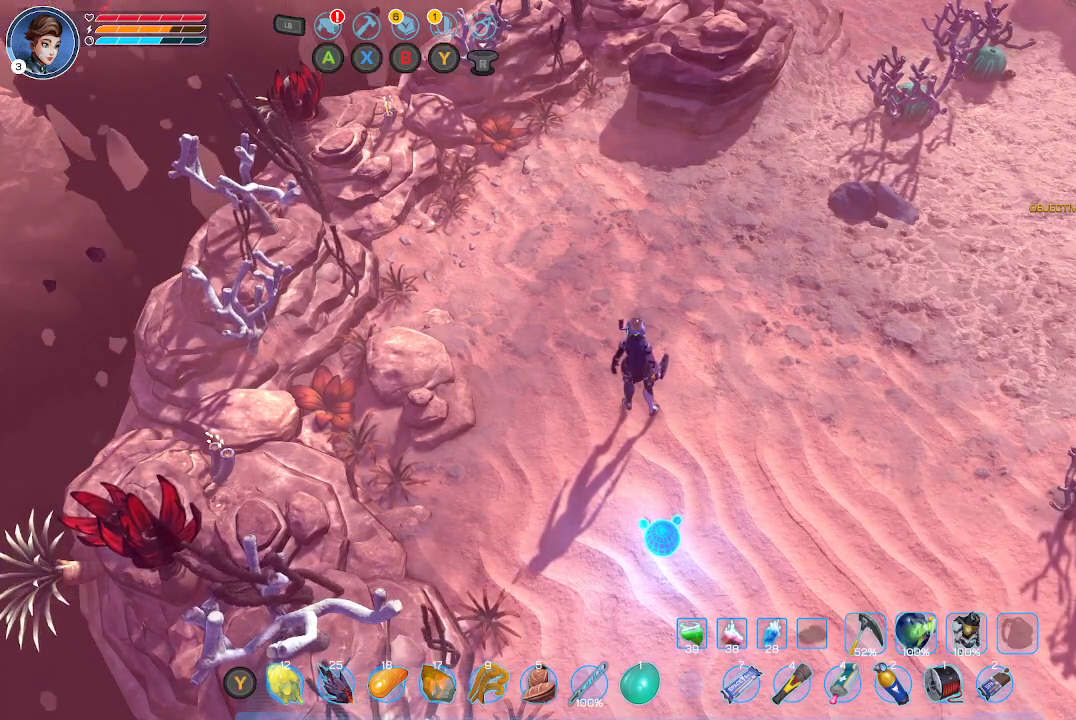
{"buttons": ["L1"], "left_stick": "center", "right_stick": "center", "events": []}
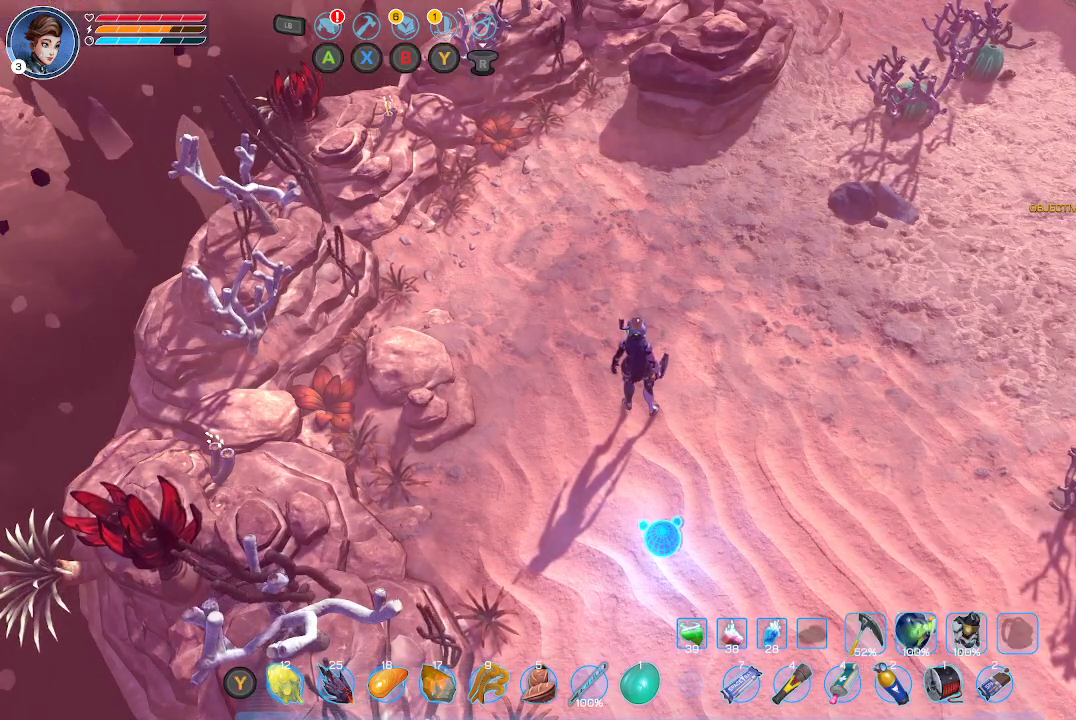
{"buttons": ["L1"], "left_stick": "center", "right_stick": "center", "events": []}
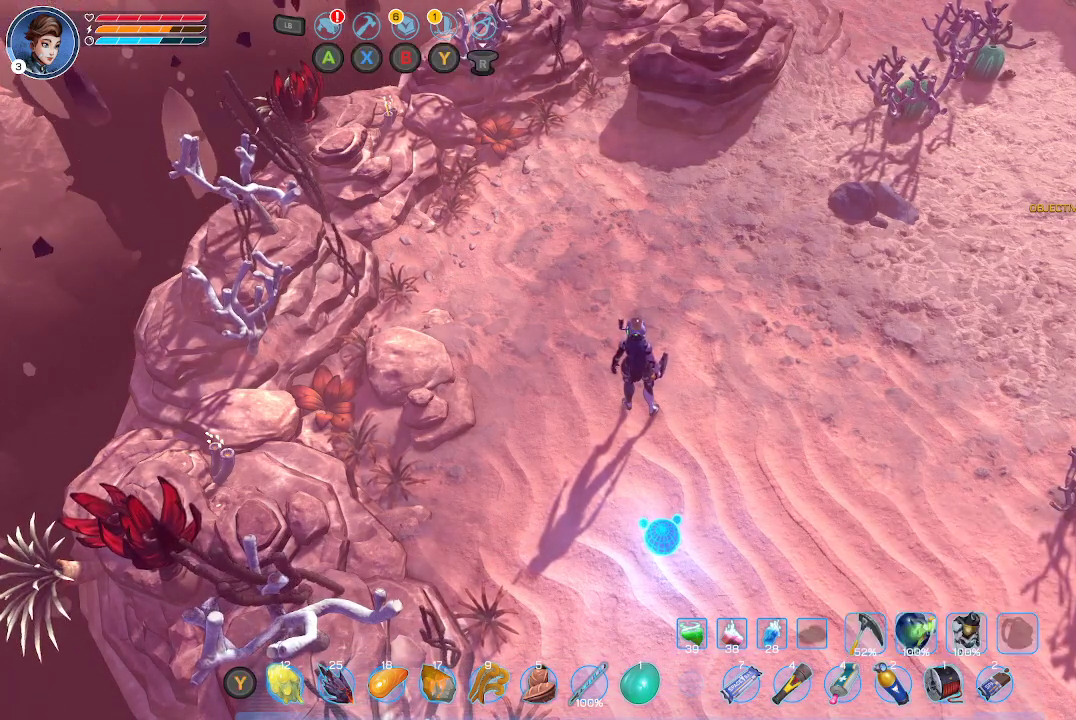
{"buttons": ["L1"], "left_stick": "center", "right_stick": "center", "events": []}